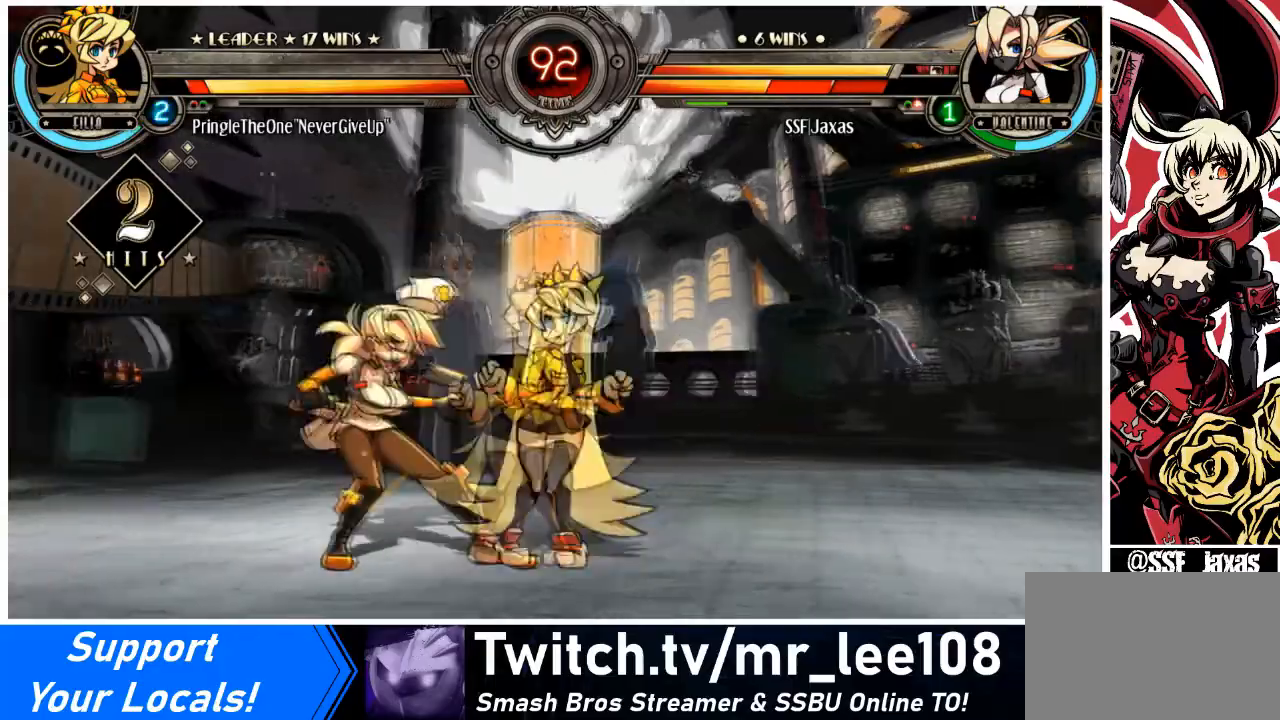
Gameplay with a controller (arcade stick); each line is a JSON object with the inputs held at the frame after it. "events" lists button and stick changes between this image and that frame as [ms after this image, input, new state], when the widget could be followed in between. Not read: L3 R3 other_buttons.
{"buttons": ["DPAD_LEFT"], "events": [[167, "DPAD_DOWN", "up"]]}
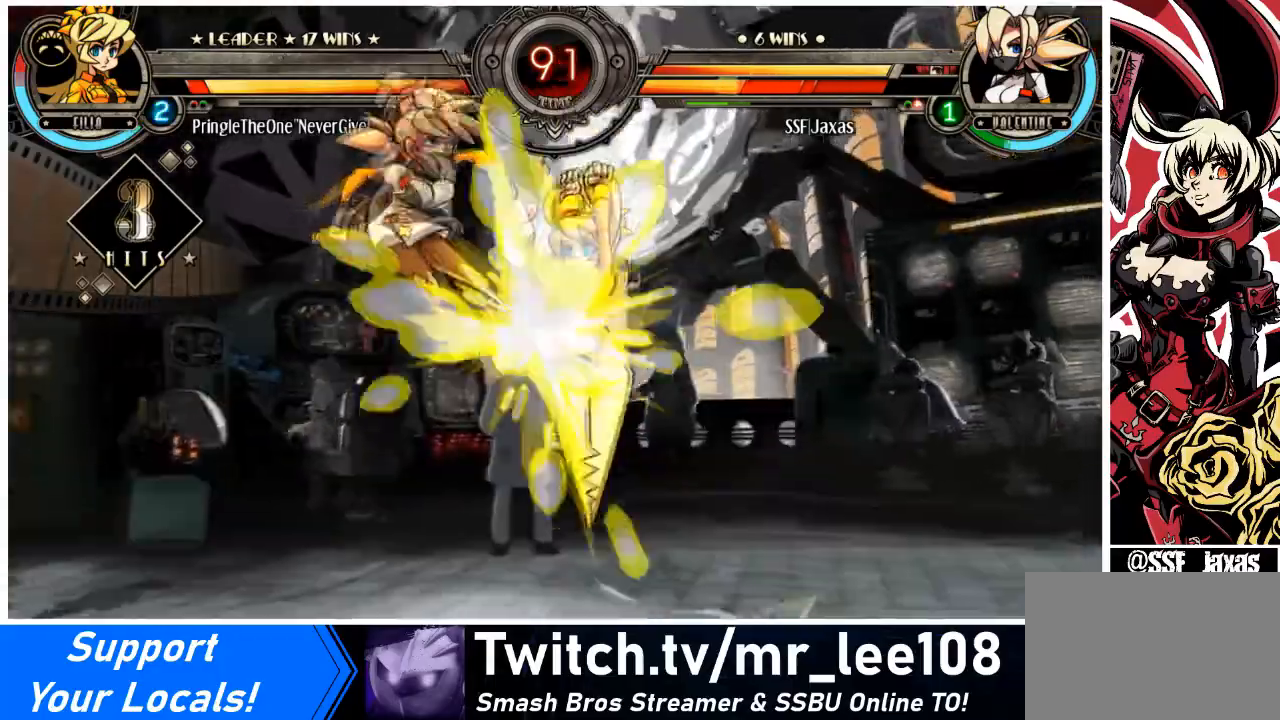
{"buttons": ["DPAD_LEFT"], "events": [[67, "DPAD_UP", "down"], [300, "DPAD_UP", "up"]]}
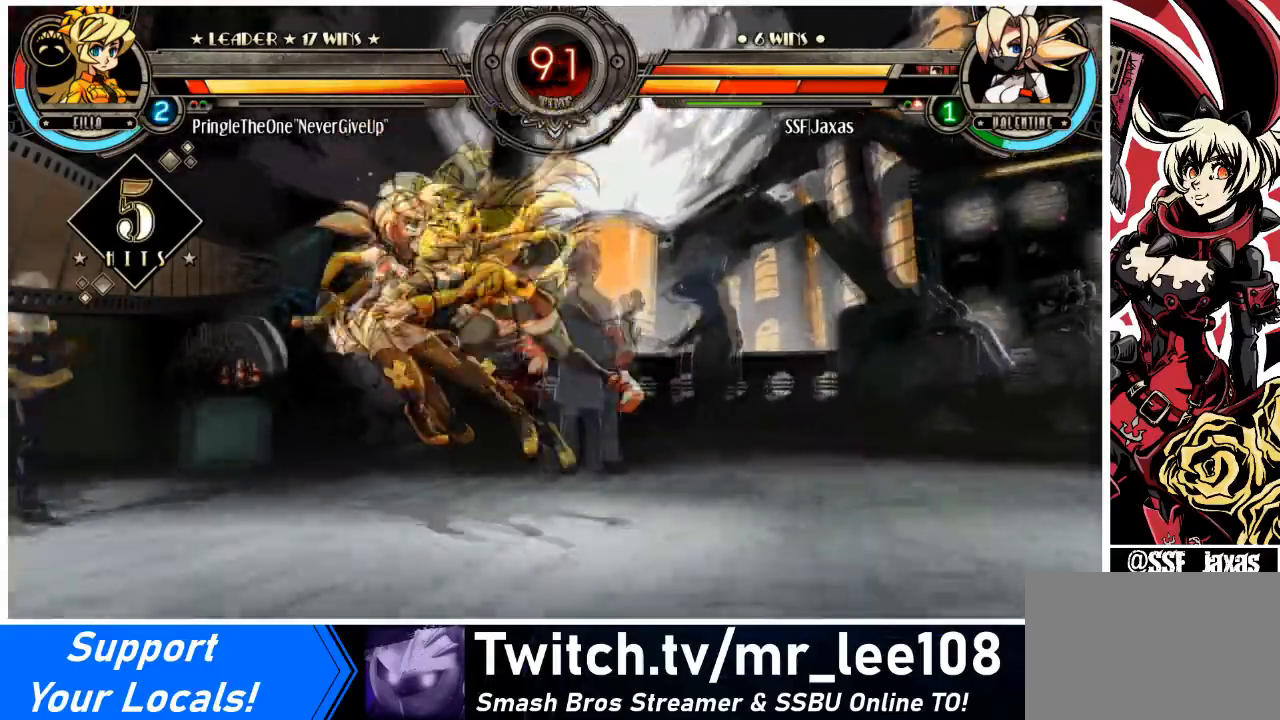
{"buttons": ["DPAD_DOWN", "DPAD_LEFT"], "events": [[34, "DPAD_DOWN", "down"]]}
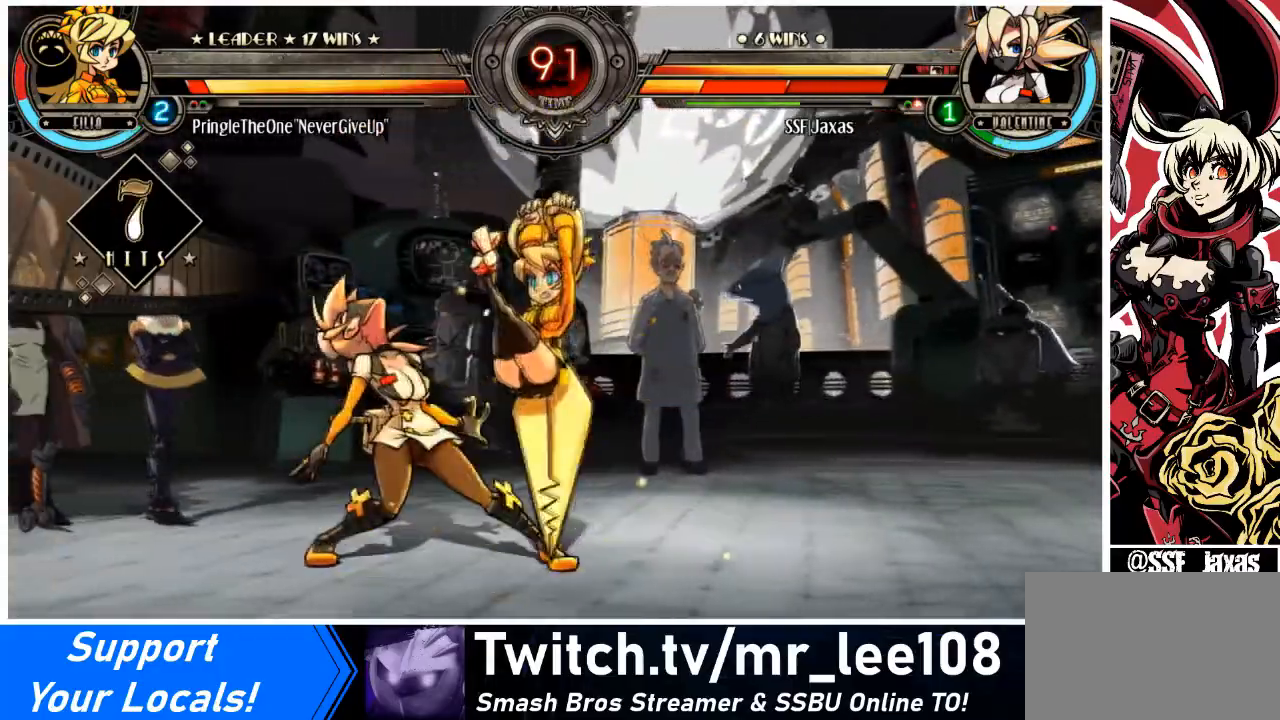
{"buttons": ["DPAD_DOWN", "DPAD_LEFT"], "events": [[233, "DPAD_DOWN", "up"], [233, "DPAD_UP", "down"], [467, "DPAD_DOWN", "down"], [500, "DPAD_UP", "up"]]}
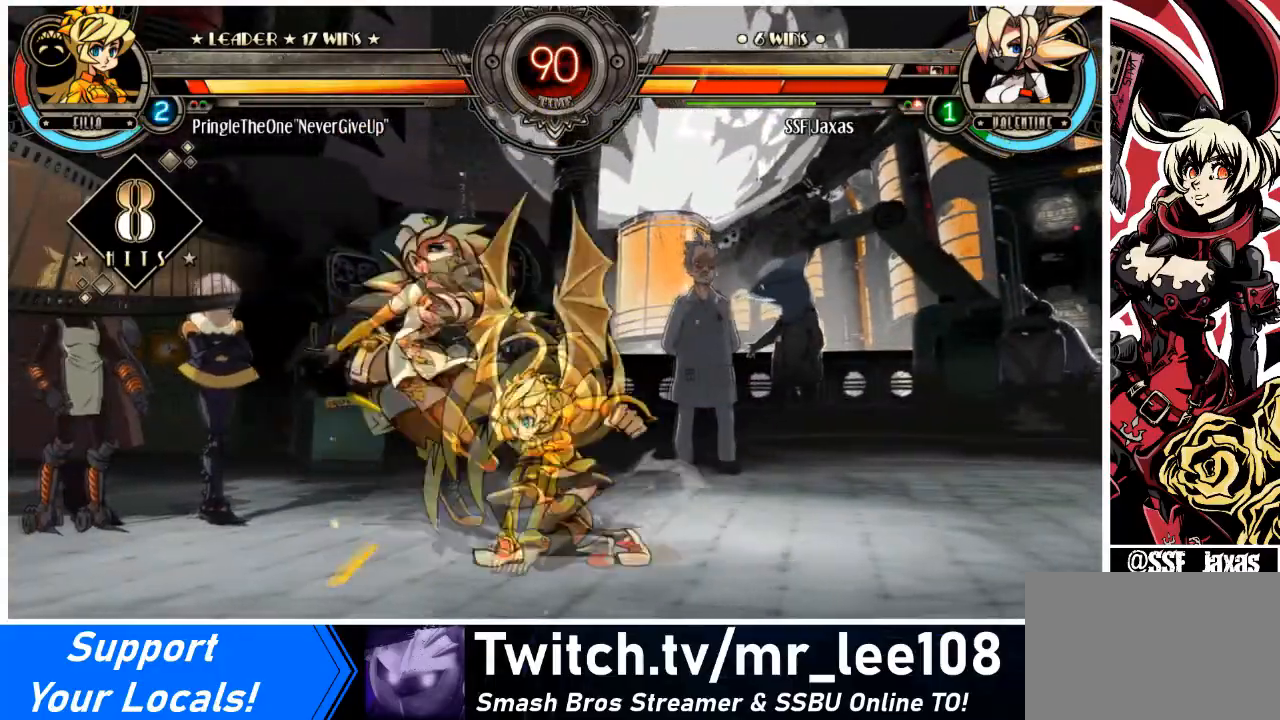
{"buttons": ["DPAD_LEFT"], "events": [[467, "DPAD_DOWN", "up"]]}
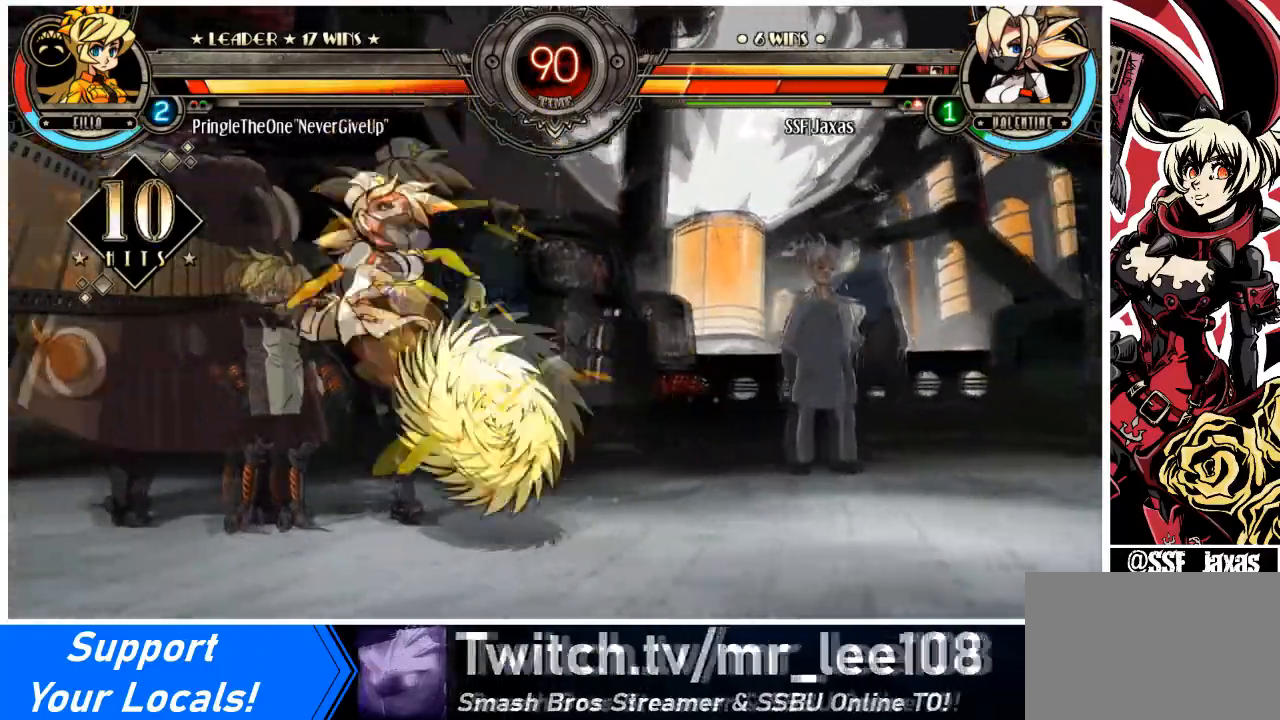
{"buttons": ["DPAD_DOWN", "DPAD_LEFT"], "events": [[167, "SQUARE", "down"], [167, "TRIANGLE", "down"], [200, "DPAD_DOWN", "down"], [300, "SQUARE", "up"], [300, "TRIANGLE", "up"]]}
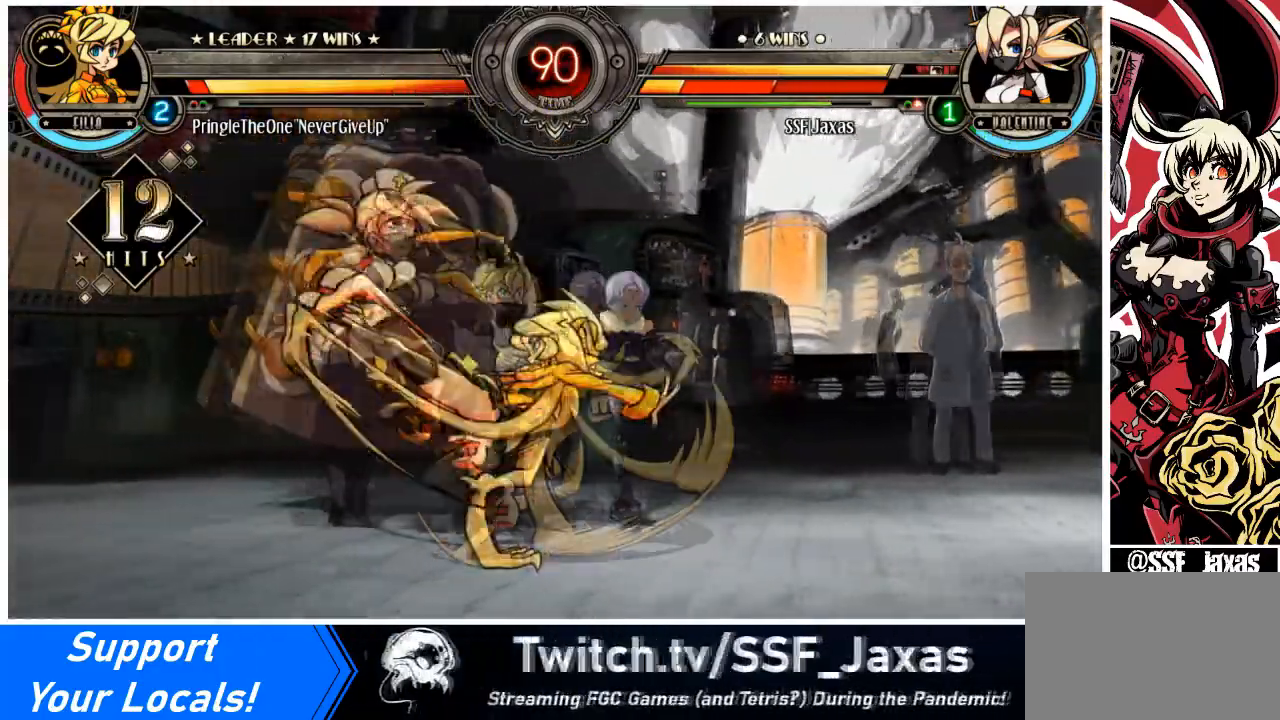
{"buttons": ["DPAD_LEFT"], "events": [[367, "DPAD_DOWN", "up"]]}
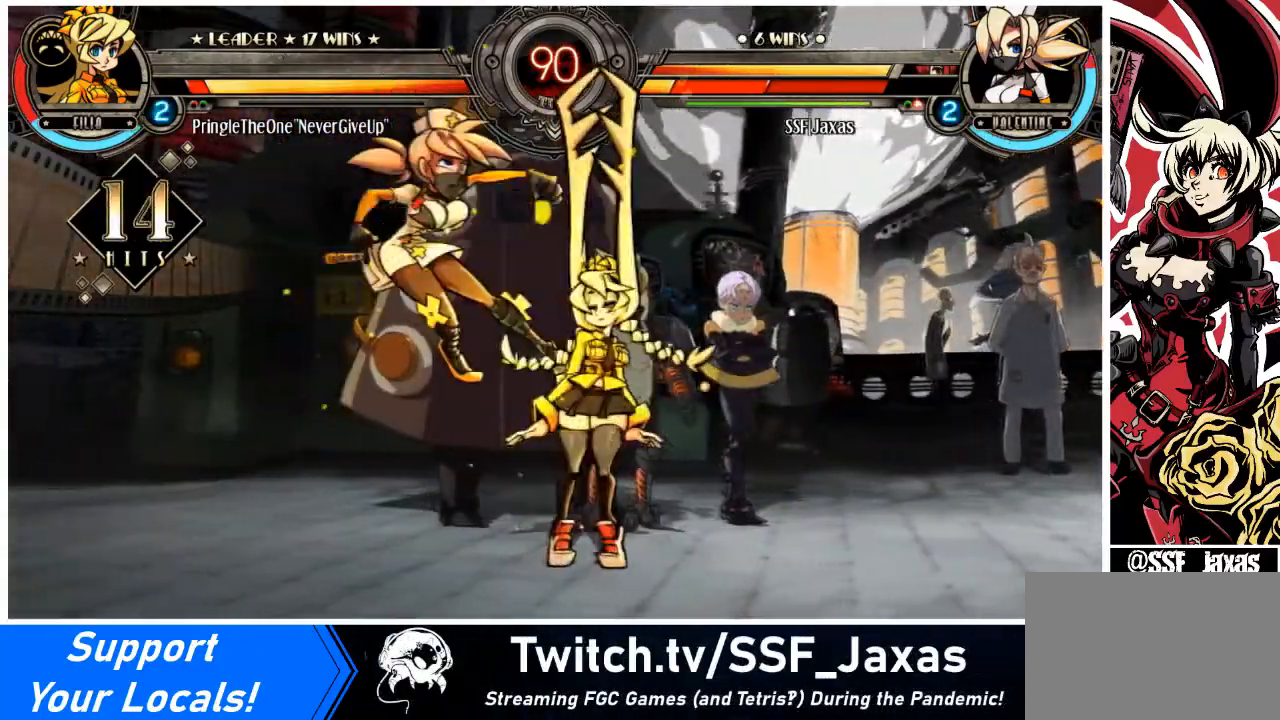
{"buttons": ["DPAD_LEFT"], "events": []}
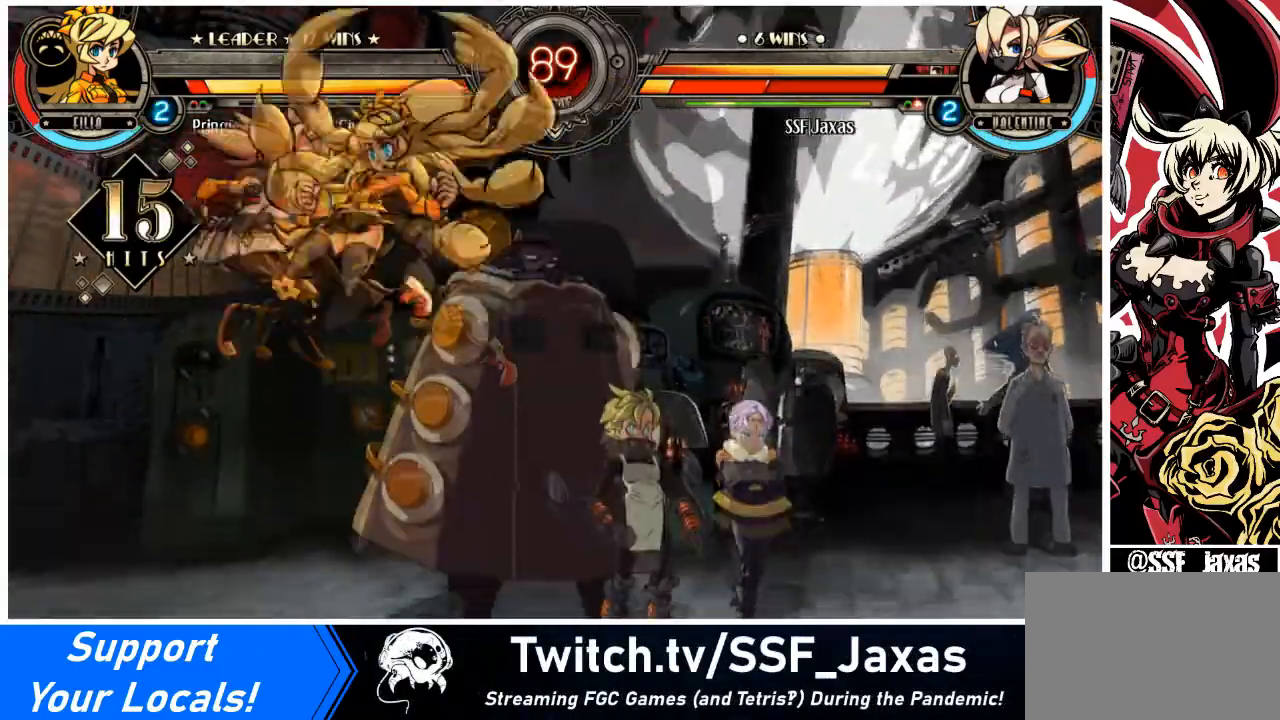
{"buttons": ["SQUARE", "TRIANGLE", "DPAD_LEFT"], "events": [[501, "SQUARE", "down"], [501, "TRIANGLE", "down"]]}
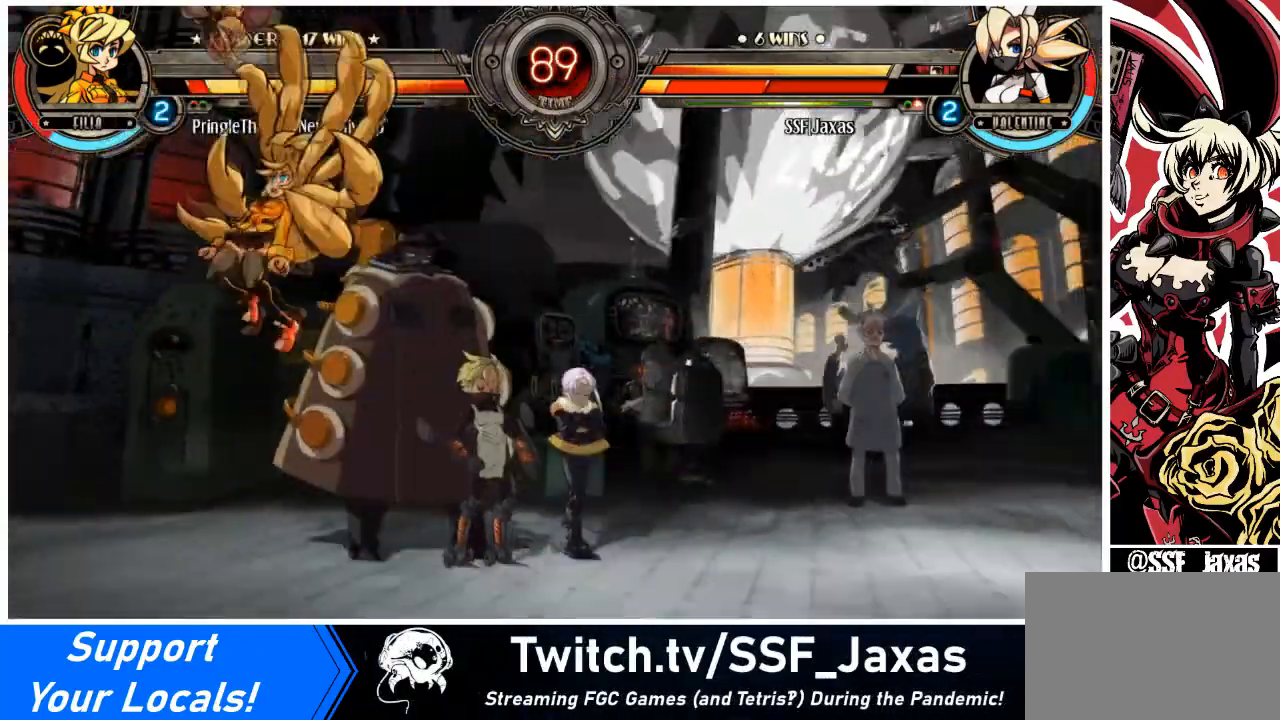
{"buttons": ["DPAD_LEFT"], "events": [[33, "DPAD_DOWN", "down"], [167, "DPAD_DOWN", "up"], [167, "SQUARE", "up"], [167, "TRIANGLE", "up"], [333, "SQUARE", "down"], [333, "TRIANGLE", "down"], [500, "SQUARE", "up"], [500, "TRIANGLE", "up"]]}
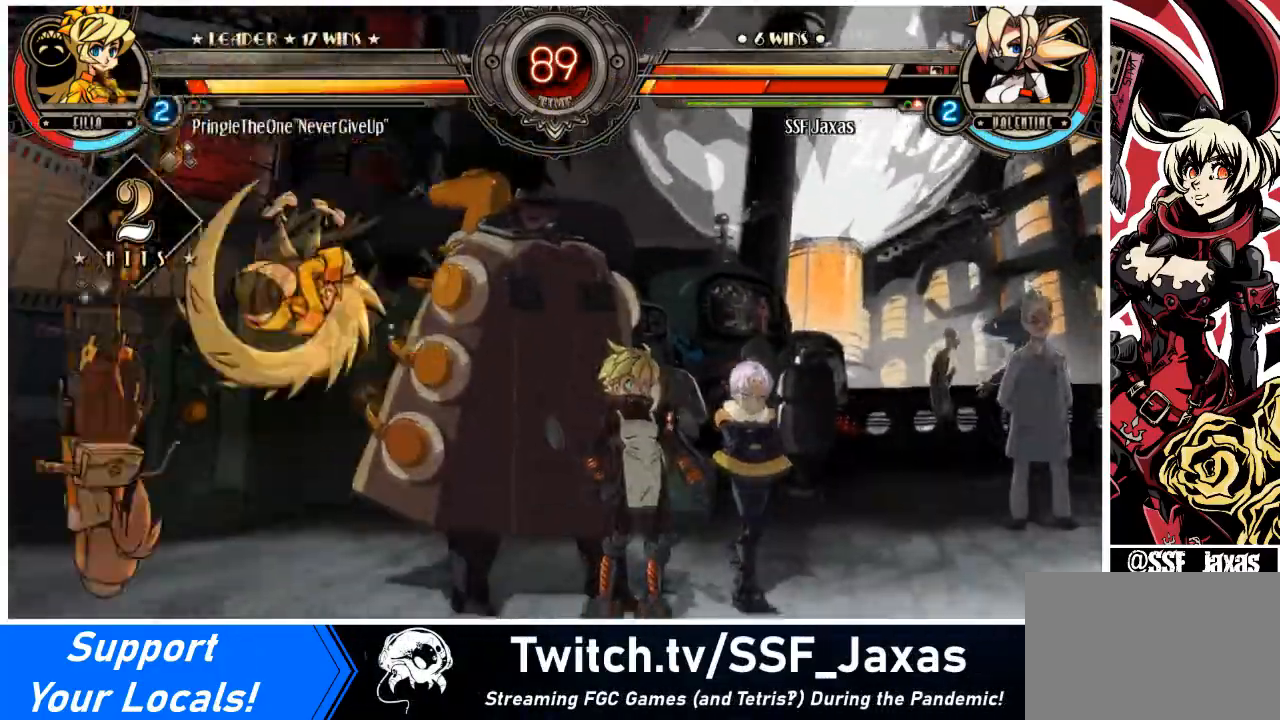
{"buttons": ["DPAD_LEFT"], "events": [[134, "SQUARE", "down"], [134, "TRIANGLE", "down"], [267, "SQUARE", "up"], [267, "TRIANGLE", "up"], [367, "SQUARE", "down"], [401, "TRIANGLE", "down"], [467, "SQUARE", "up"], [501, "TRIANGLE", "up"]]}
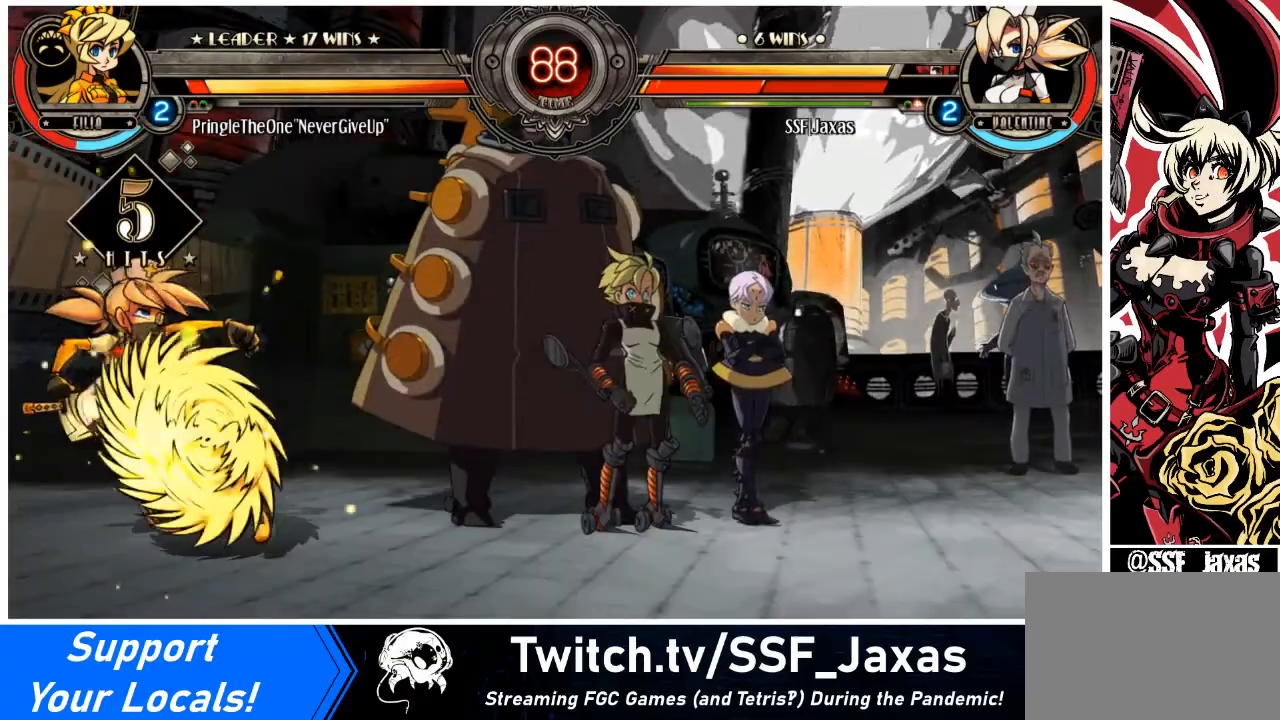
{"buttons": ["DPAD_LEFT"], "events": [[133, "DPAD_DOWN", "down"], [133, "SQUARE", "down"], [167, "TRIANGLE", "down"], [267, "DPAD_DOWN", "up"], [267, "TRIANGLE", "up"], [300, "SQUARE", "up"]]}
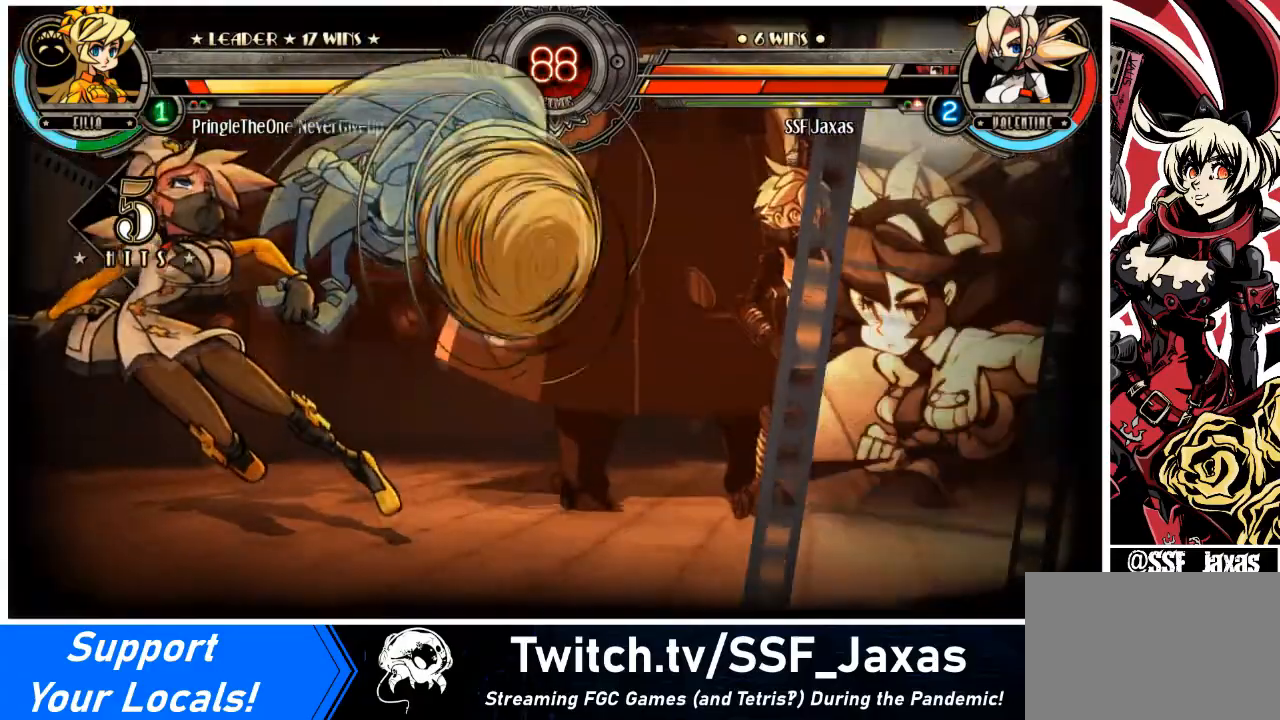
{"buttons": ["DPAD_LEFT"], "events": []}
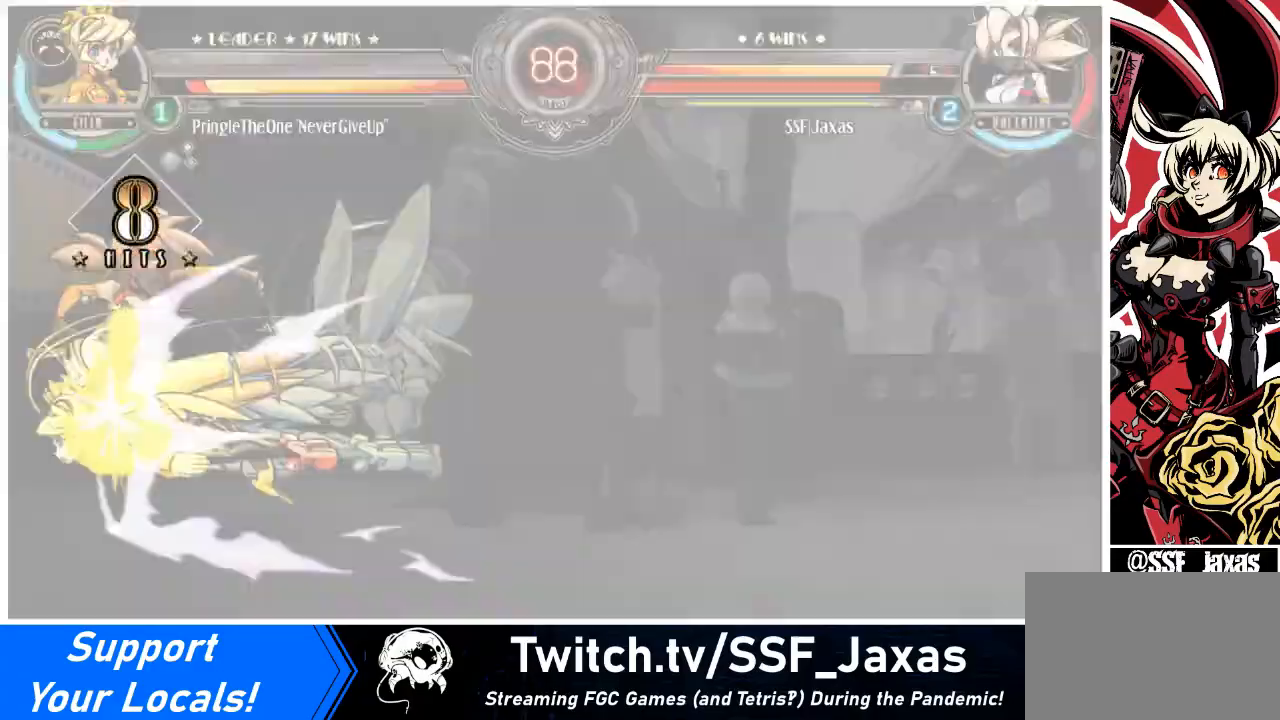
{"buttons": [], "events": [[500, "DPAD_LEFT", "up"]]}
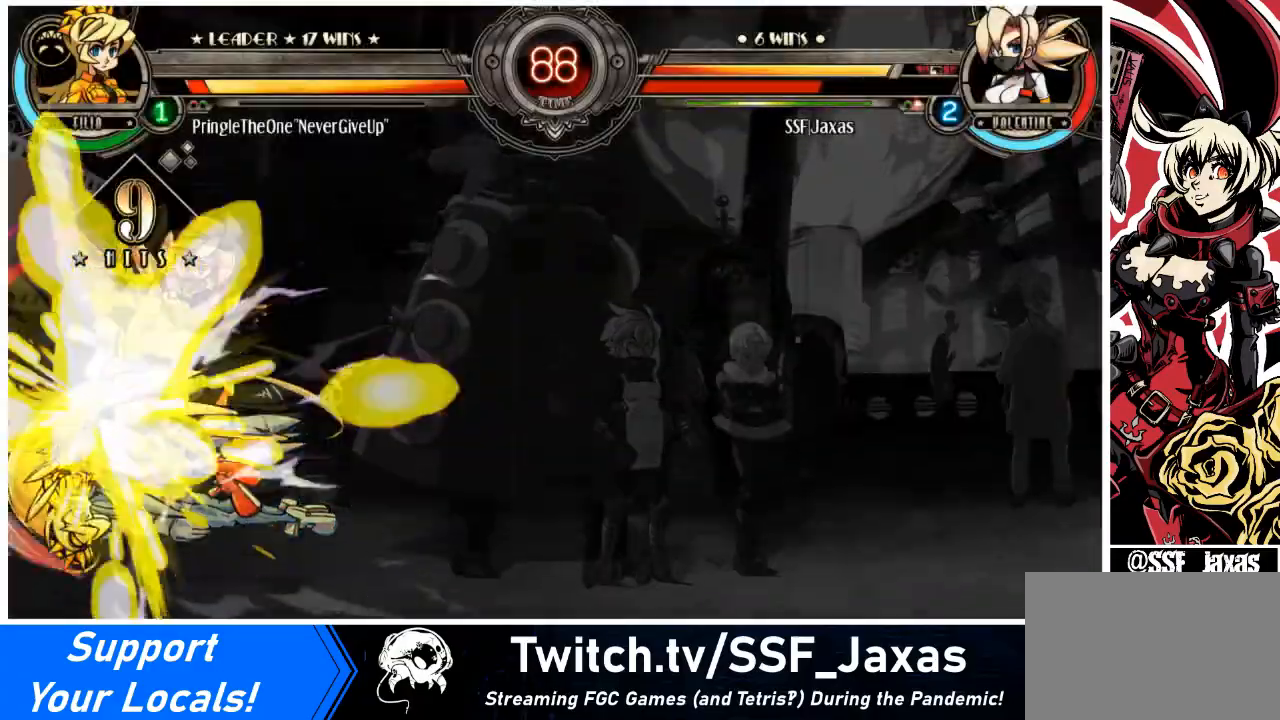
{"buttons": [], "events": []}
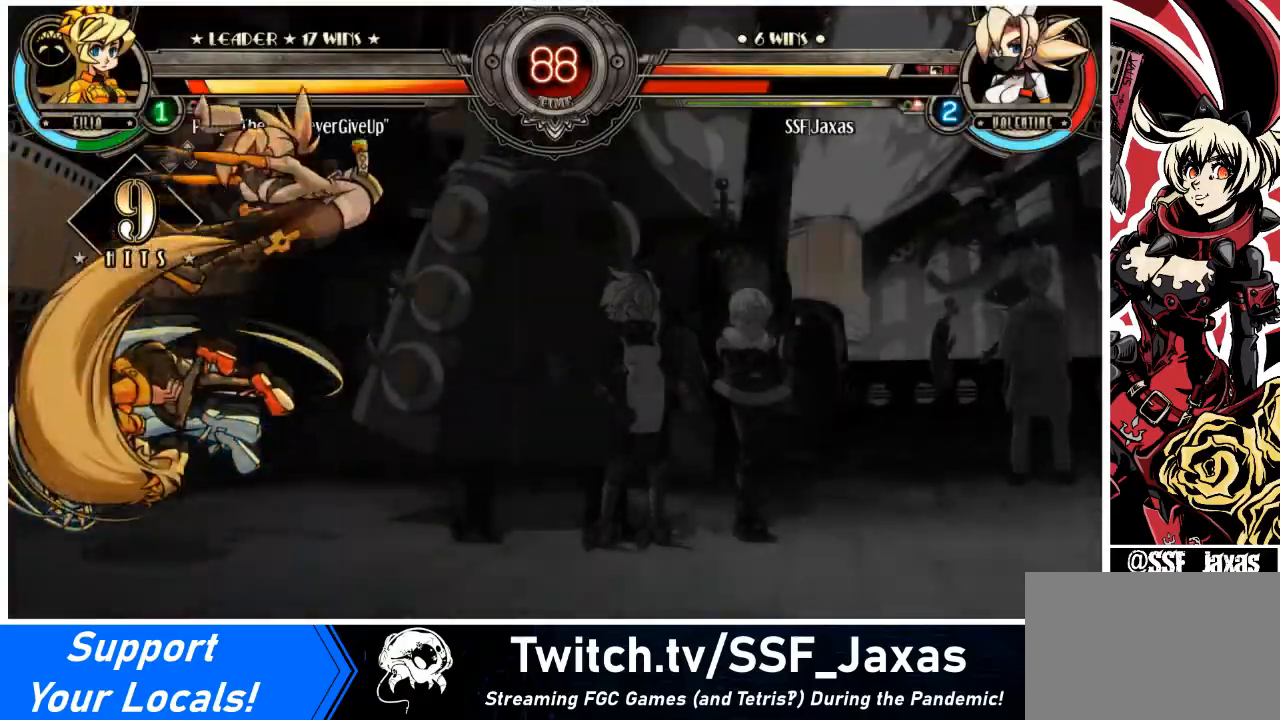
{"buttons": [], "events": []}
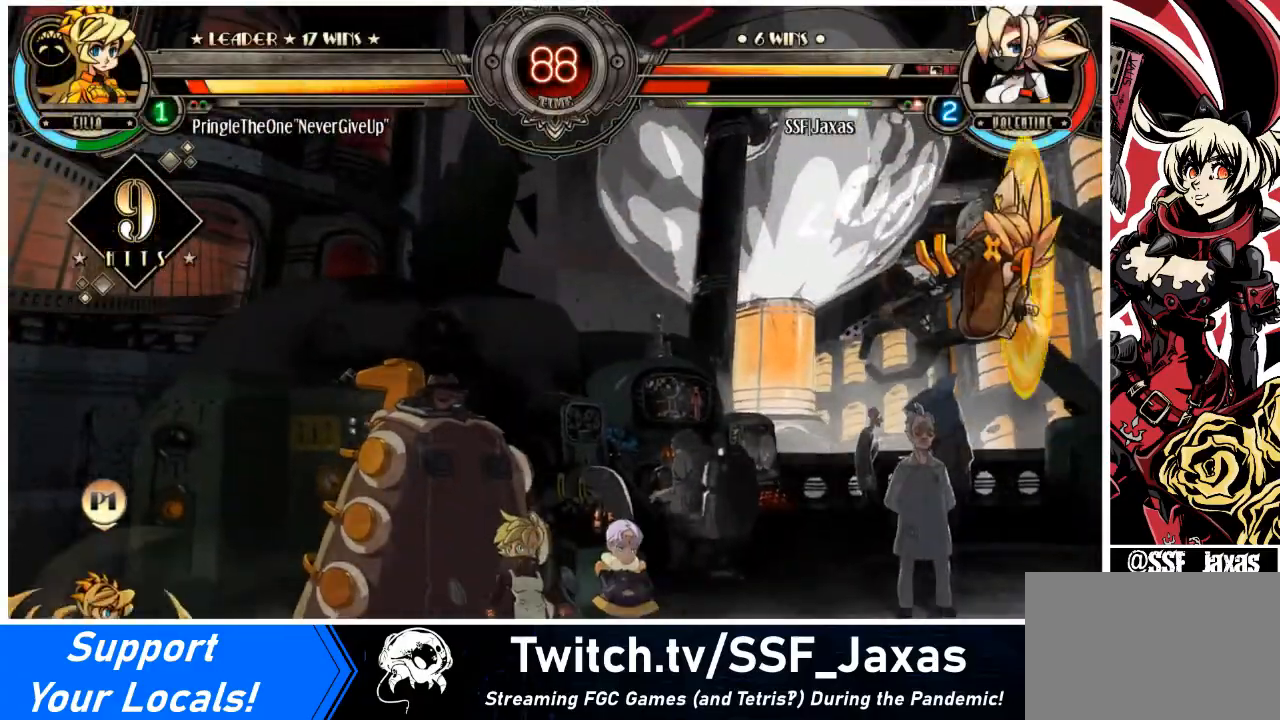
{"buttons": [], "events": []}
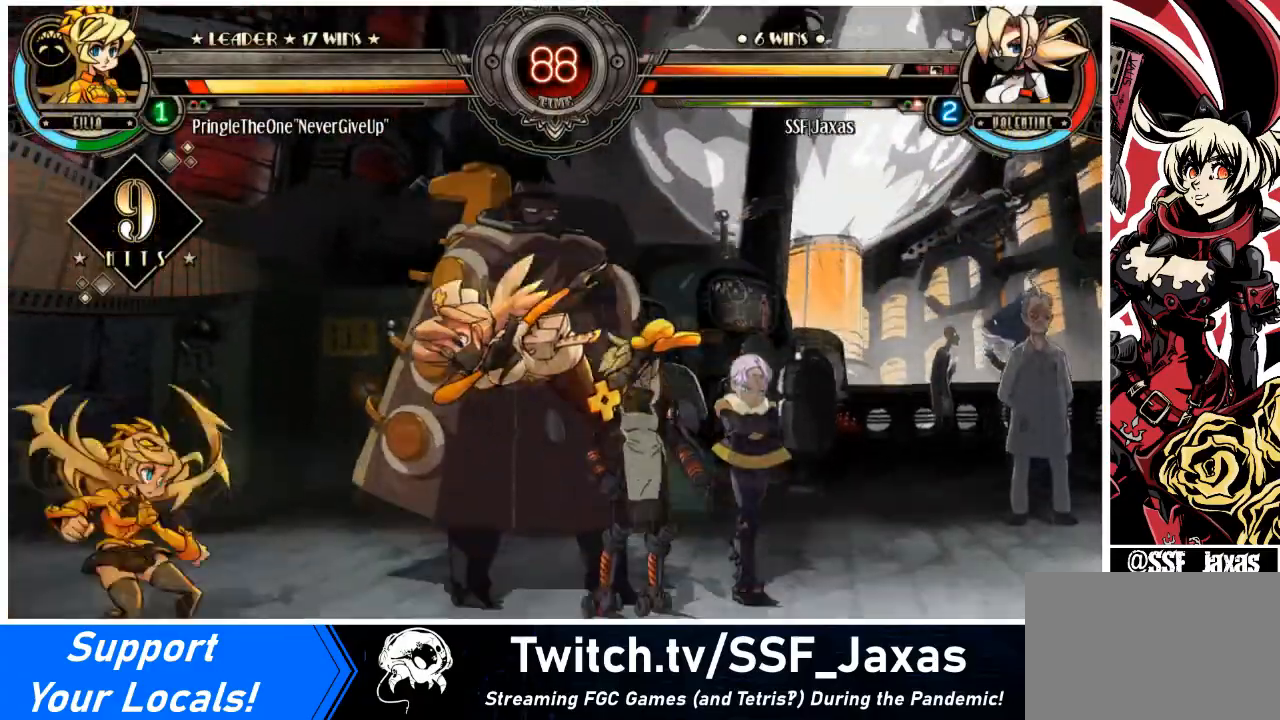
{"buttons": [], "events": []}
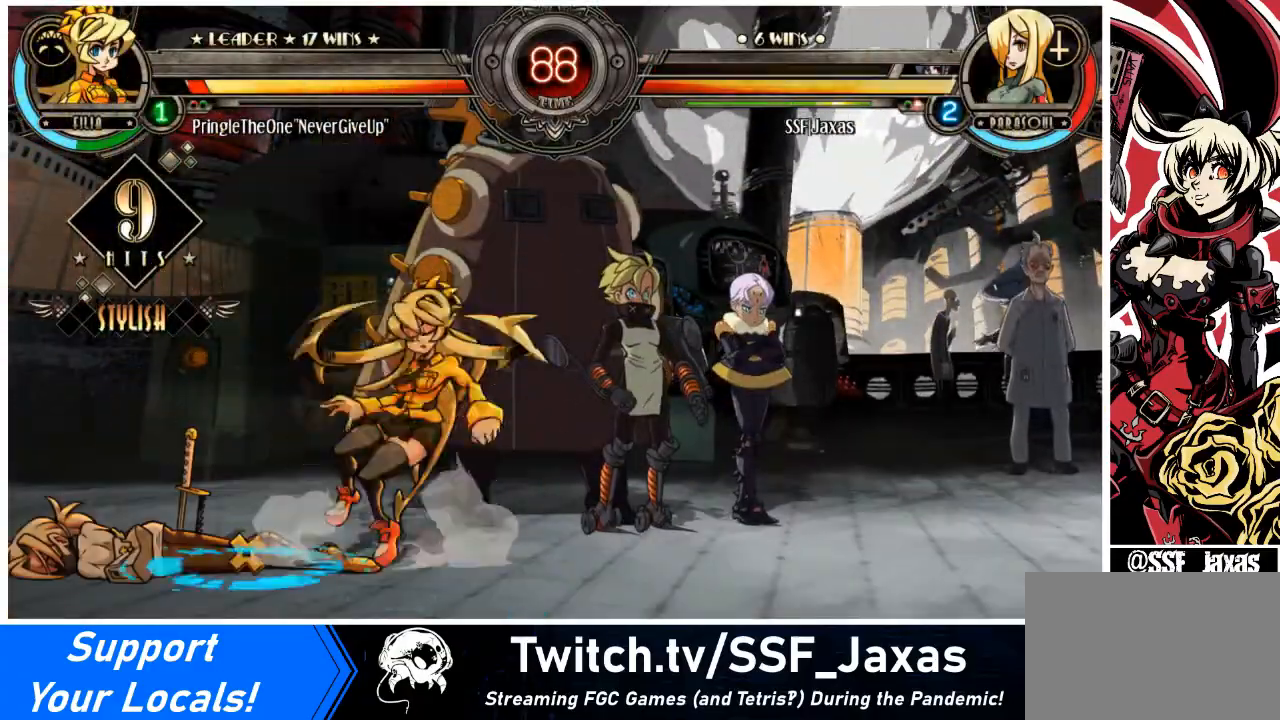
{"buttons": [], "events": []}
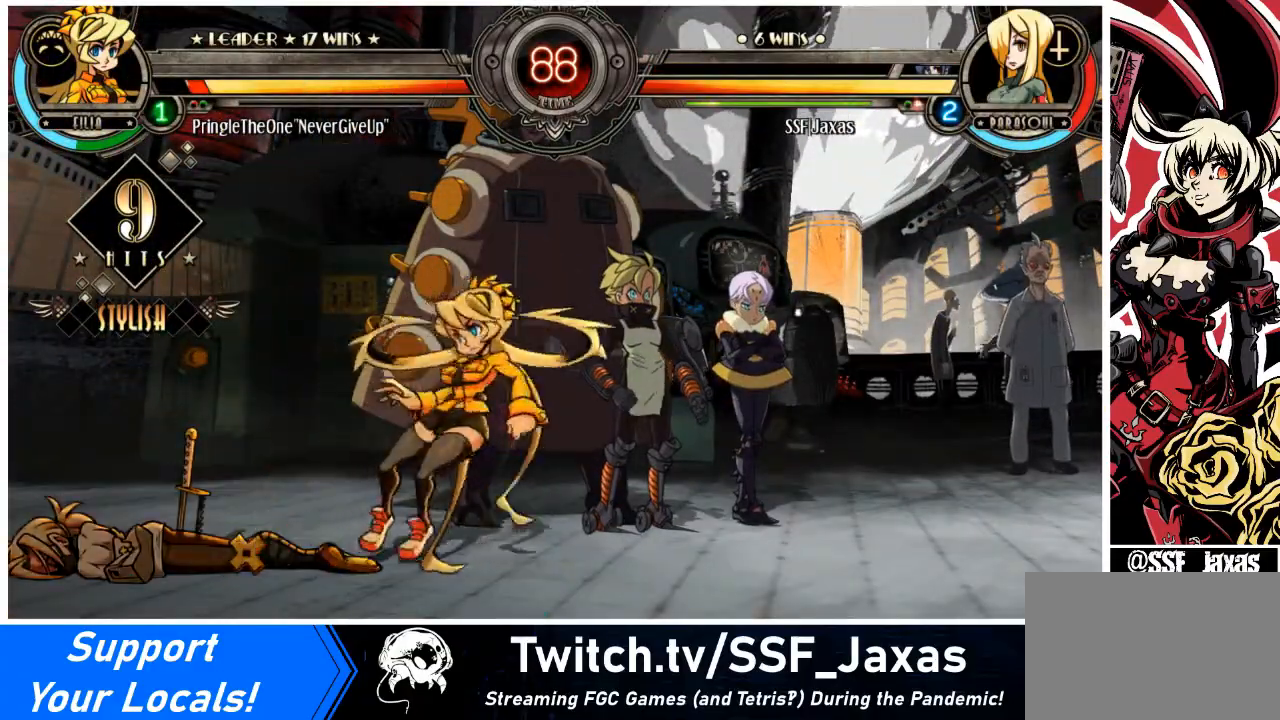
{"buttons": ["DPAD_LEFT"], "events": [[167, "DPAD_LEFT", "down"], [200, "DPAD_DOWN", "down"], [300, "DPAD_DOWN", "up"]]}
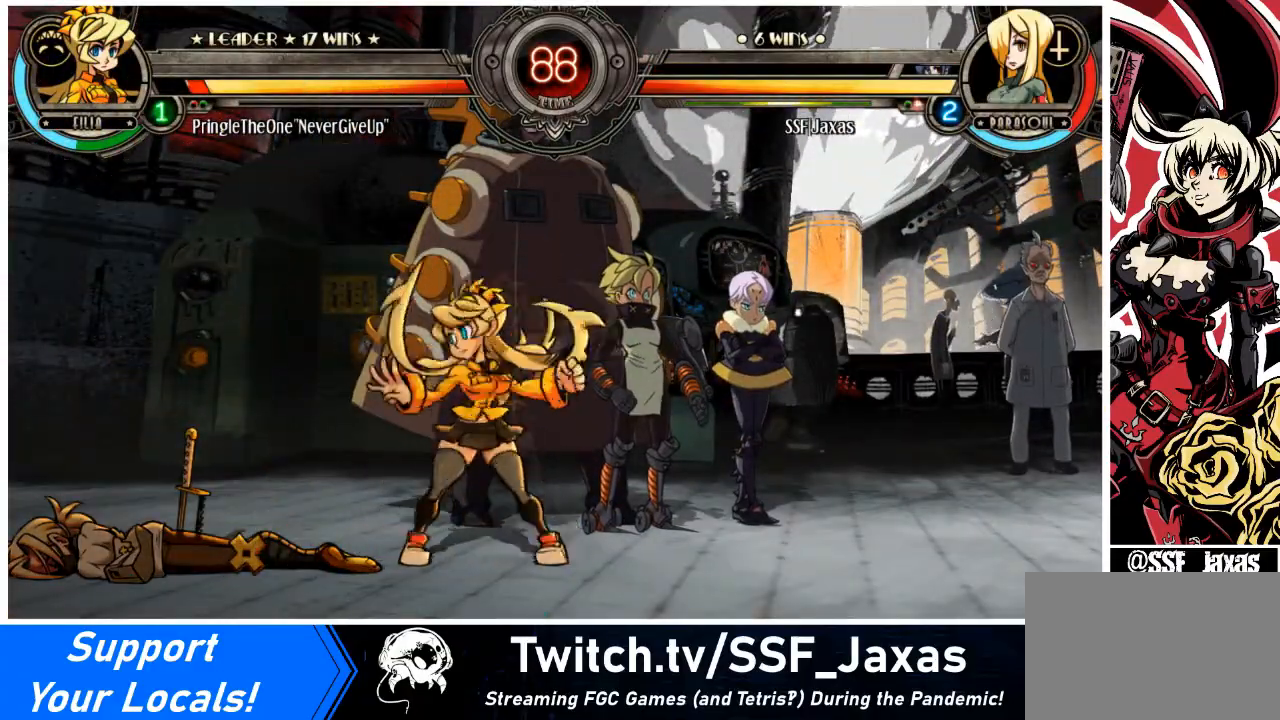
{"buttons": ["DPAD_LEFT"], "events": [[267, "L2", "down"], [334, "L2", "up"], [401, "L2", "down"], [467, "L2", "up"]]}
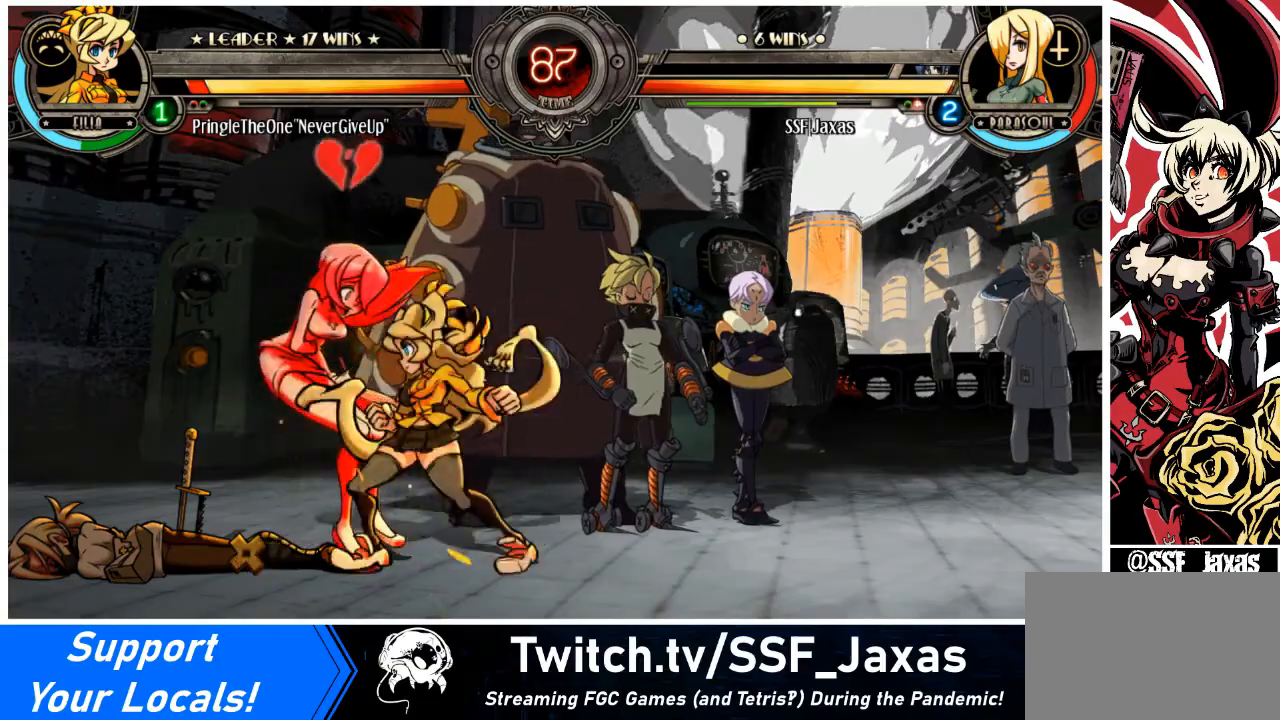
{"buttons": ["DPAD_LEFT"], "events": [[33, "L2", "down"], [100, "L2", "up"], [233, "DPAD_DOWN", "down"], [467, "DPAD_DOWN", "up"]]}
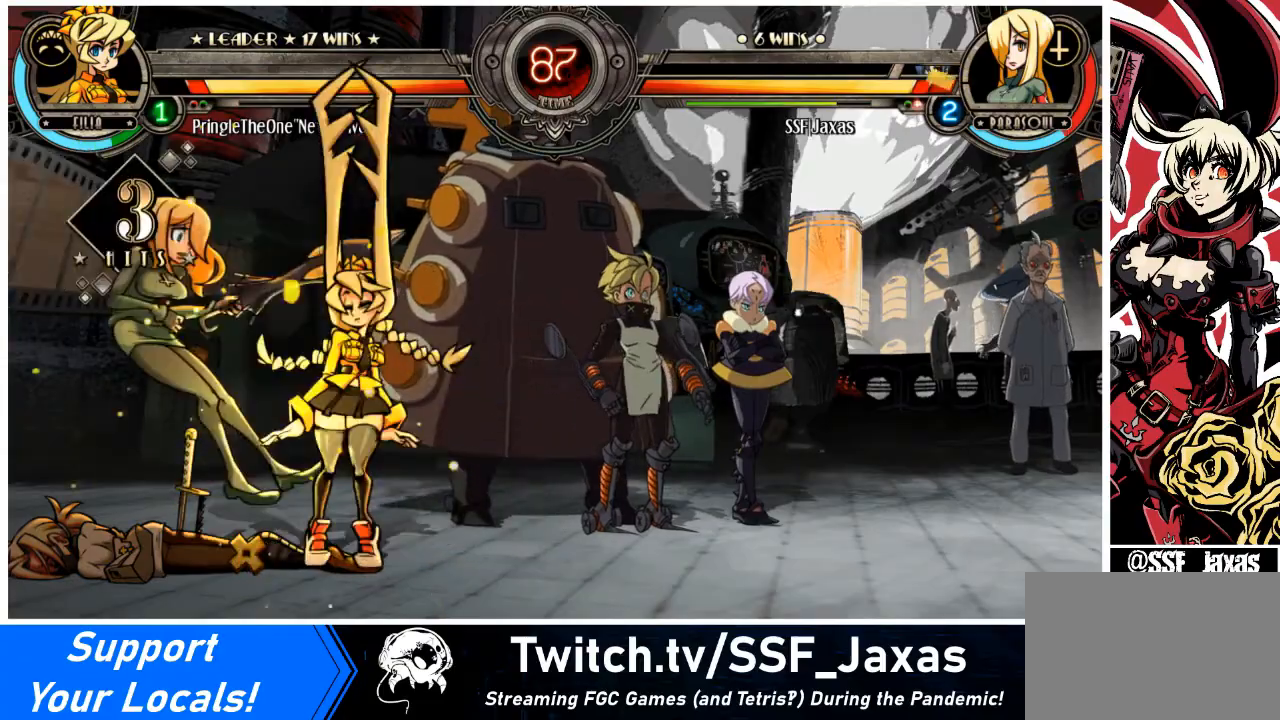
{"buttons": ["DPAD_LEFT"], "events": []}
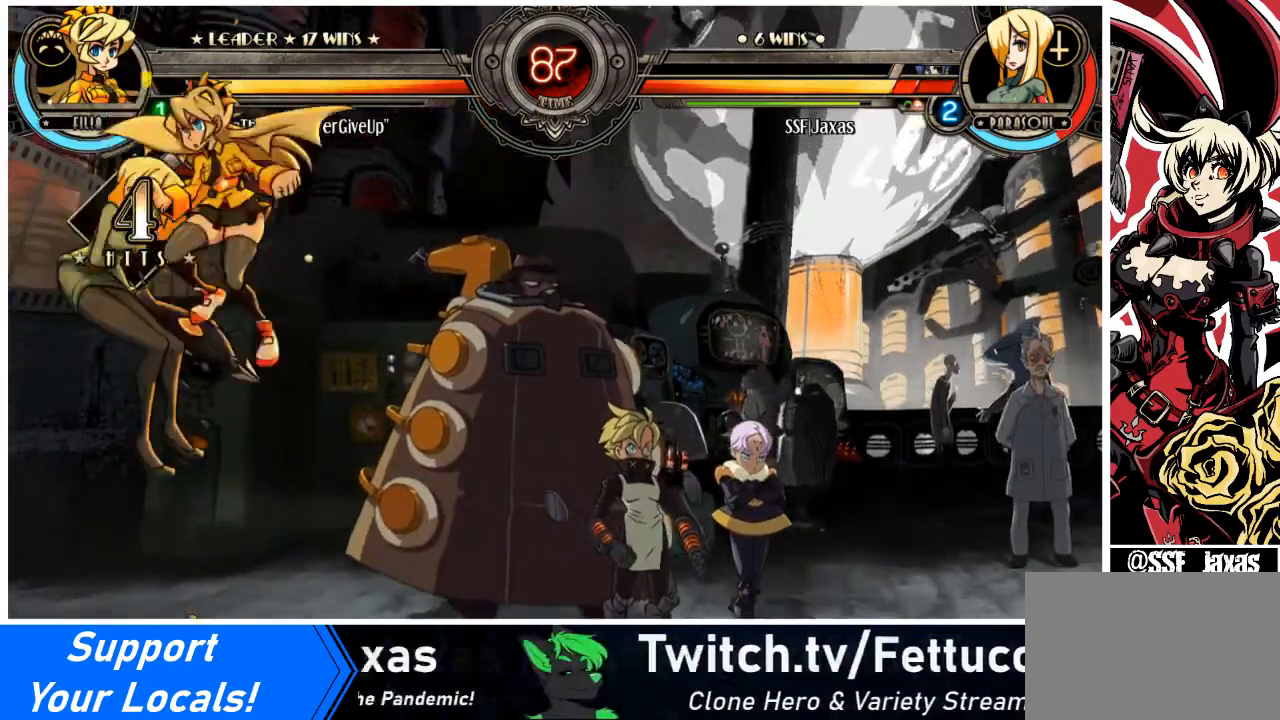
{"buttons": ["DPAD_LEFT"], "events": [[333, "SQUARE", "down"], [467, "SQUARE", "up"]]}
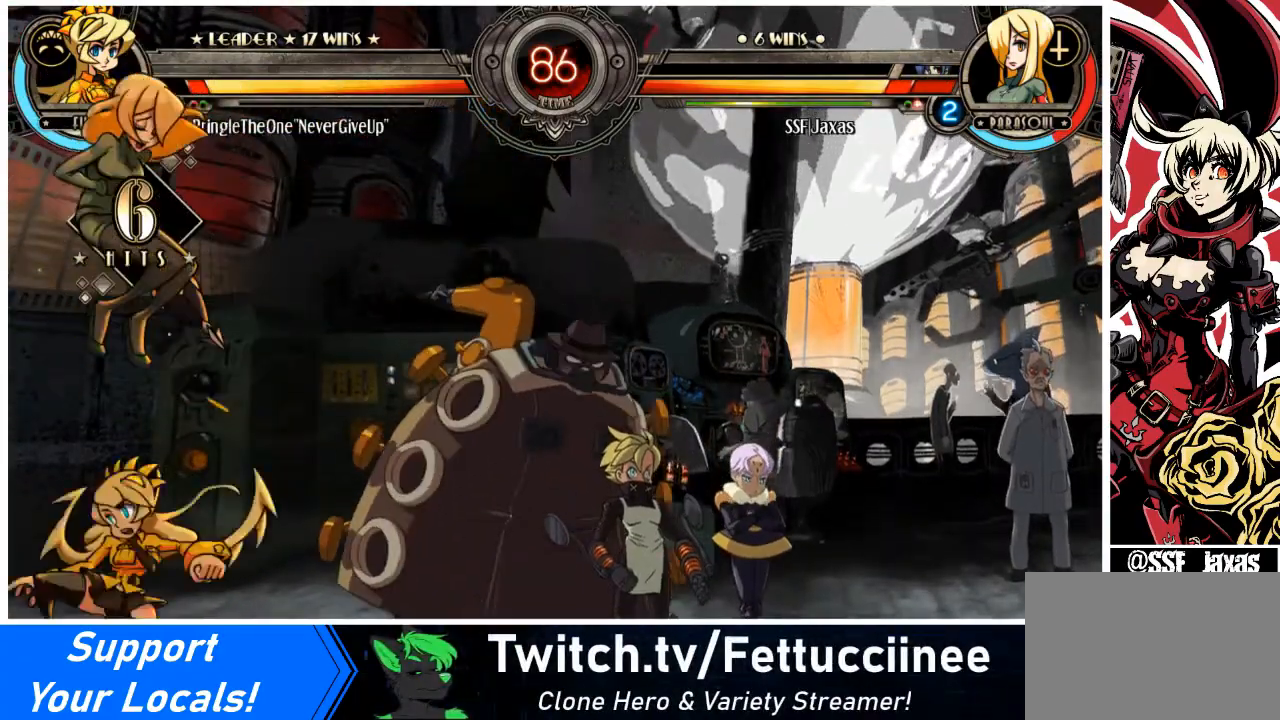
{"buttons": ["DPAD_LEFT"], "events": [[234, "SQUARE", "down"], [334, "SQUARE", "up"], [434, "SQUARE", "down"], [501, "SQUARE", "up"]]}
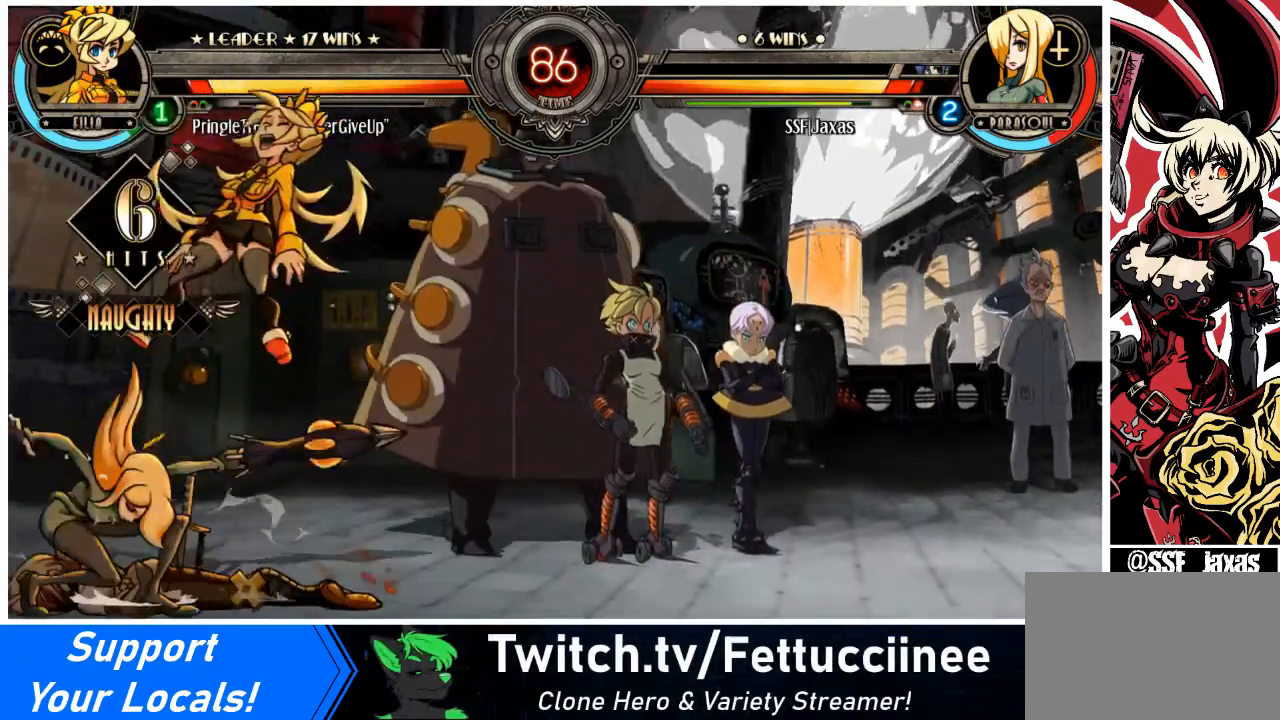
{"buttons": ["DPAD_LEFT"], "events": [[100, "SQUARE", "down"], [200, "SQUARE", "up"], [267, "TRIANGLE", "down"], [400, "TRIANGLE", "up"]]}
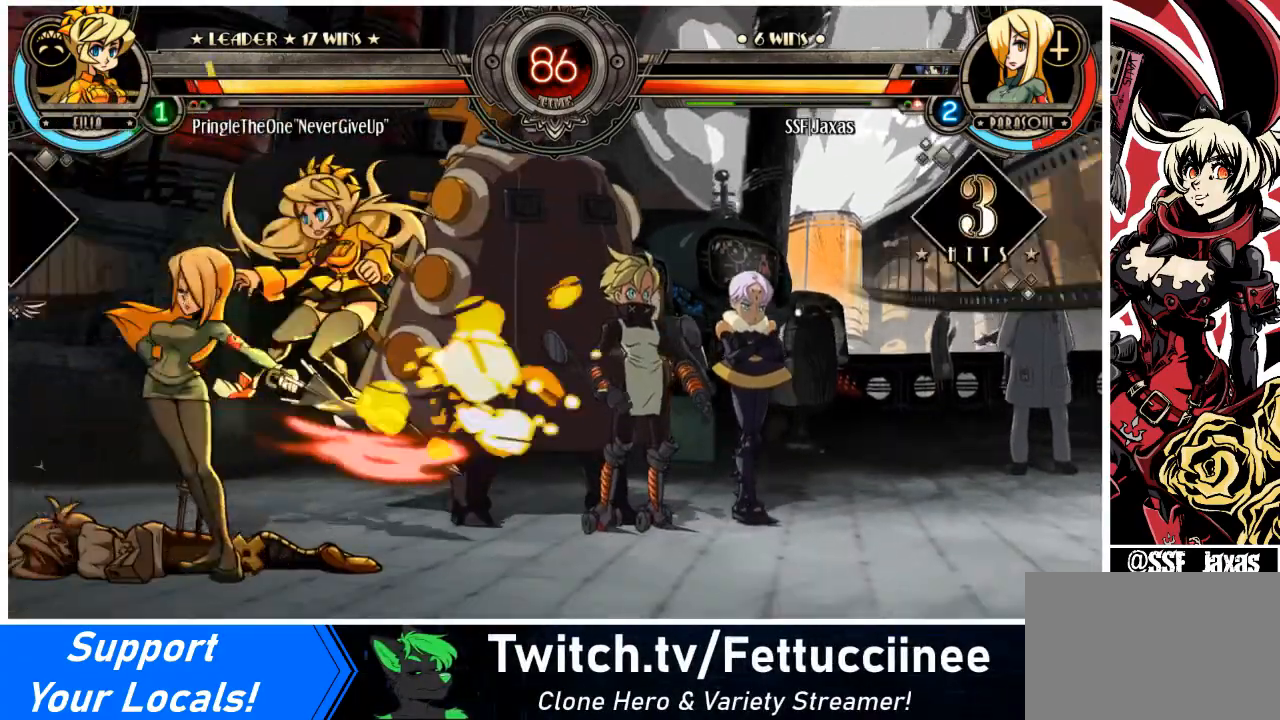
{"buttons": ["R1", "DPAD_LEFT"], "events": [[34, "R1", "down"], [167, "R1", "up"], [434, "R1", "down"]]}
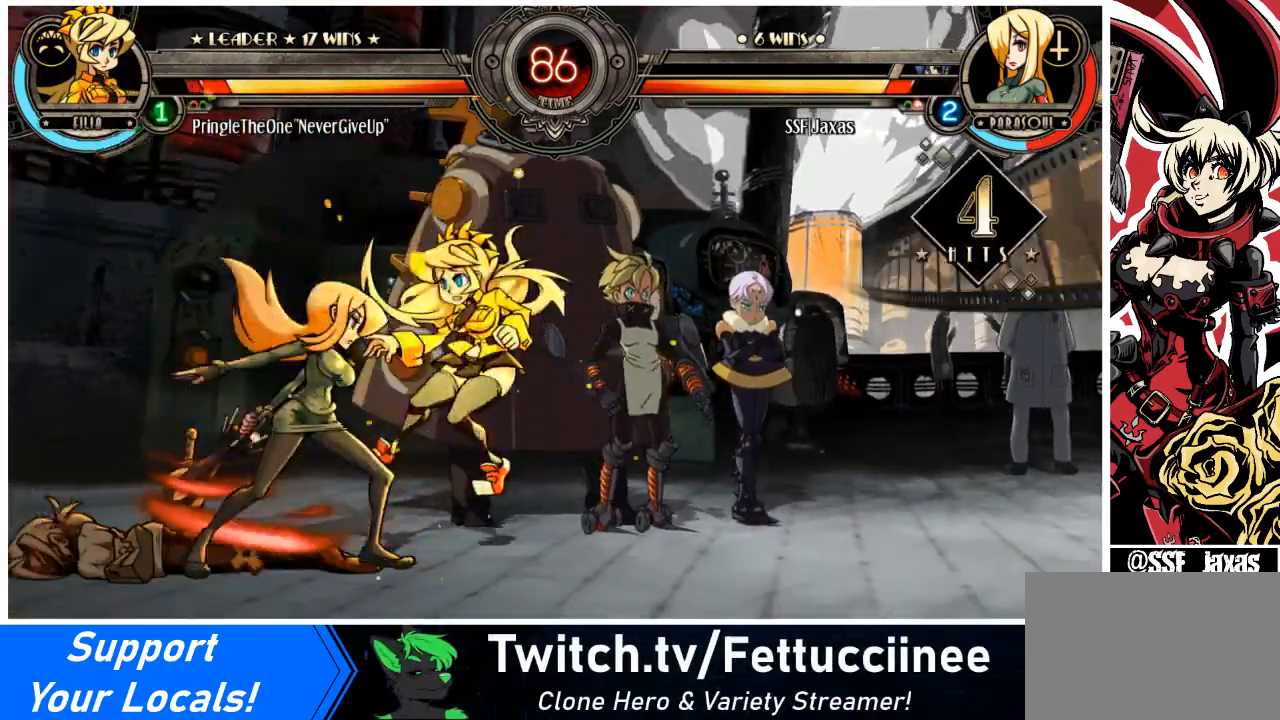
{"buttons": ["DPAD_RIGHT"], "events": [[134, "R1", "up"], [234, "DPAD_LEFT", "up"], [301, "DPAD_RIGHT", "down"], [301, "SQUARE", "down"], [468, "SQUARE", "up"]]}
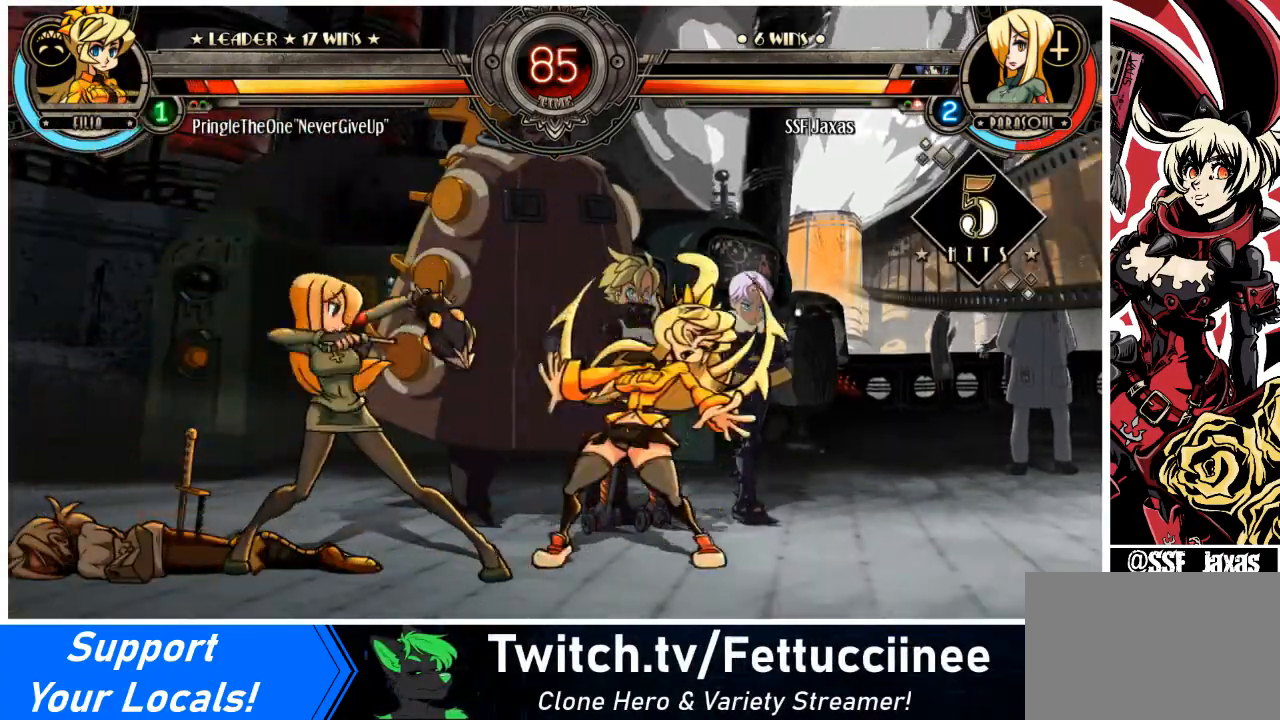
{"buttons": ["TRIANGLE", "DPAD_LEFT"], "events": [[33, "DPAD_RIGHT", "up"], [167, "DPAD_LEFT", "down"], [500, "TRIANGLE", "down"]]}
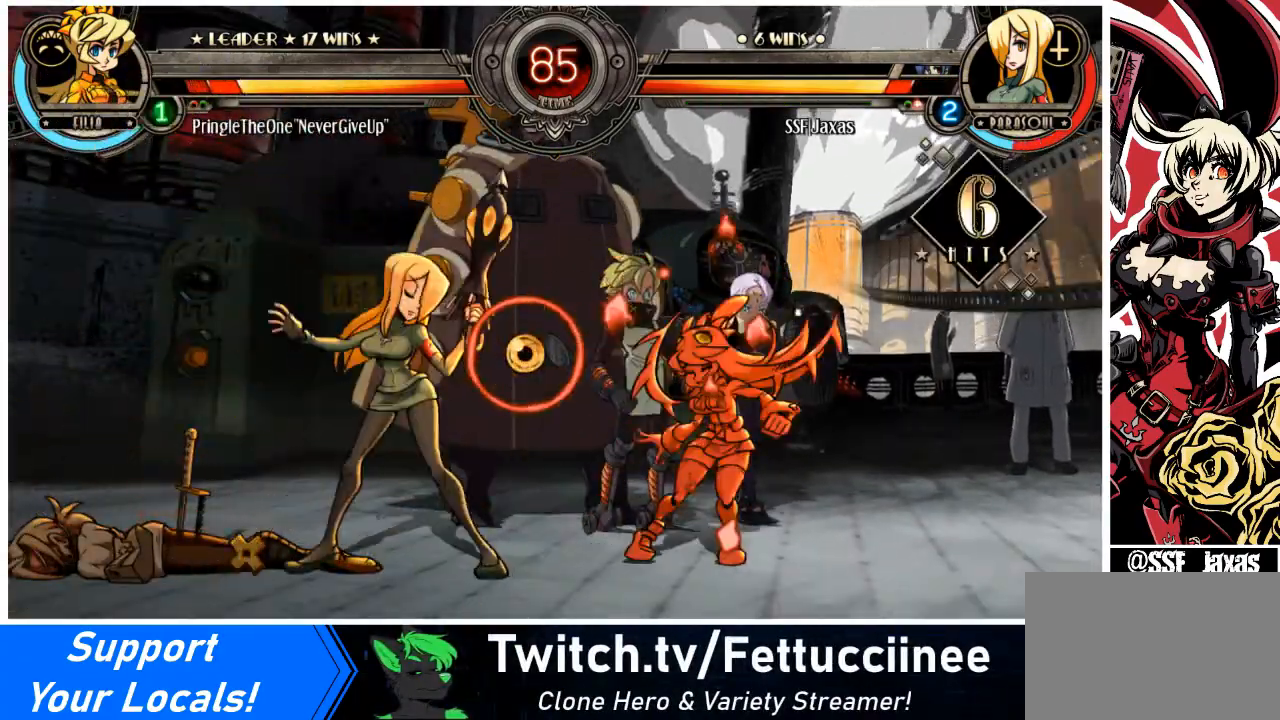
{"buttons": ["DPAD_LEFT"], "events": [[134, "TRIANGLE", "up"], [201, "R2", "down"], [367, "R2", "up"]]}
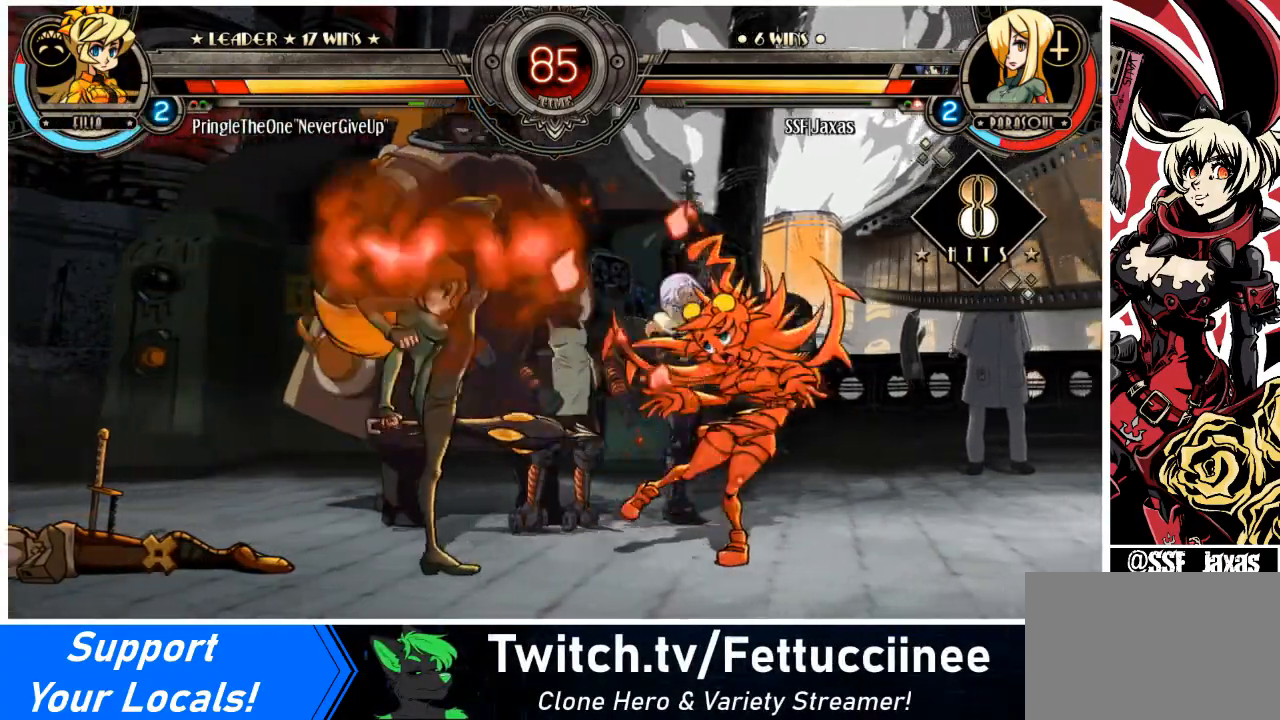
{"buttons": ["DPAD_RIGHT"], "events": [[67, "DPAD_LEFT", "up"], [133, "DPAD_RIGHT", "down"], [167, "CROSS", "down"], [267, "DPAD_RIGHT", "up"], [300, "CROSS", "up"], [500, "DPAD_RIGHT", "down"]]}